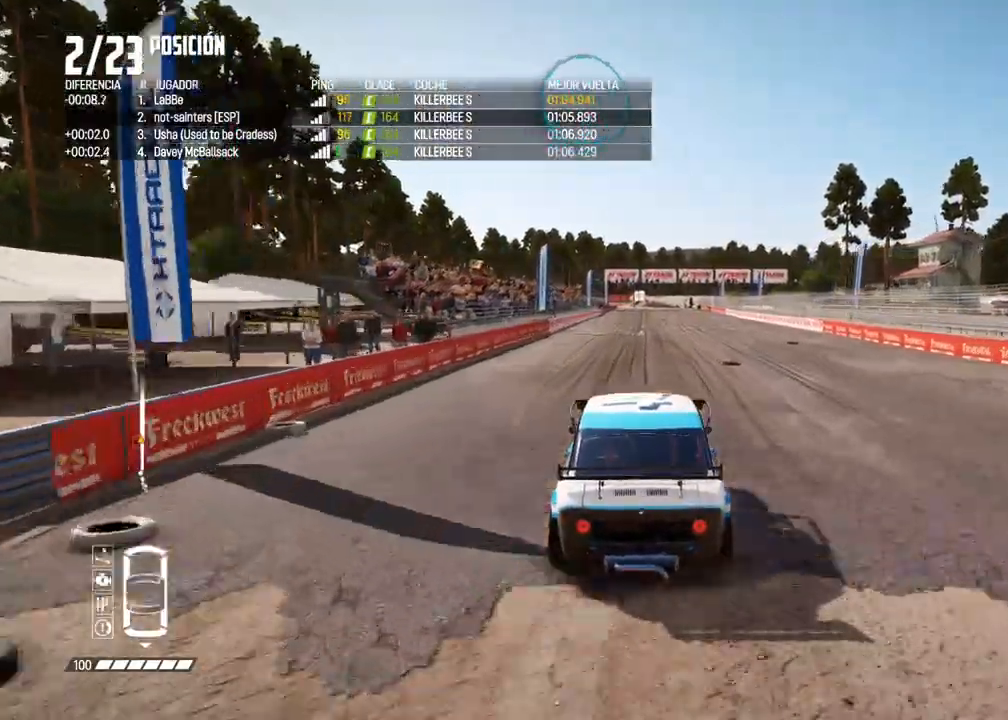
Gameplay with a controller (Xbox layout); each line is a JSON object with the inputs held at the frame after it. "events" lists button and stick changes between this image and that frame as [ms after this image, input, new state], when the widget could be followed in between. Not read: L3 R3.
{"buttons": ["R2", "DPAD_UP"], "left_stick": "center", "right_stick": "center", "events": [[200, "DPAD_DOWN", "down"], [200, "SELECT", "down"], [217, "DPAD_DOWN", "up"], [250, "SELECT", "up"]]}
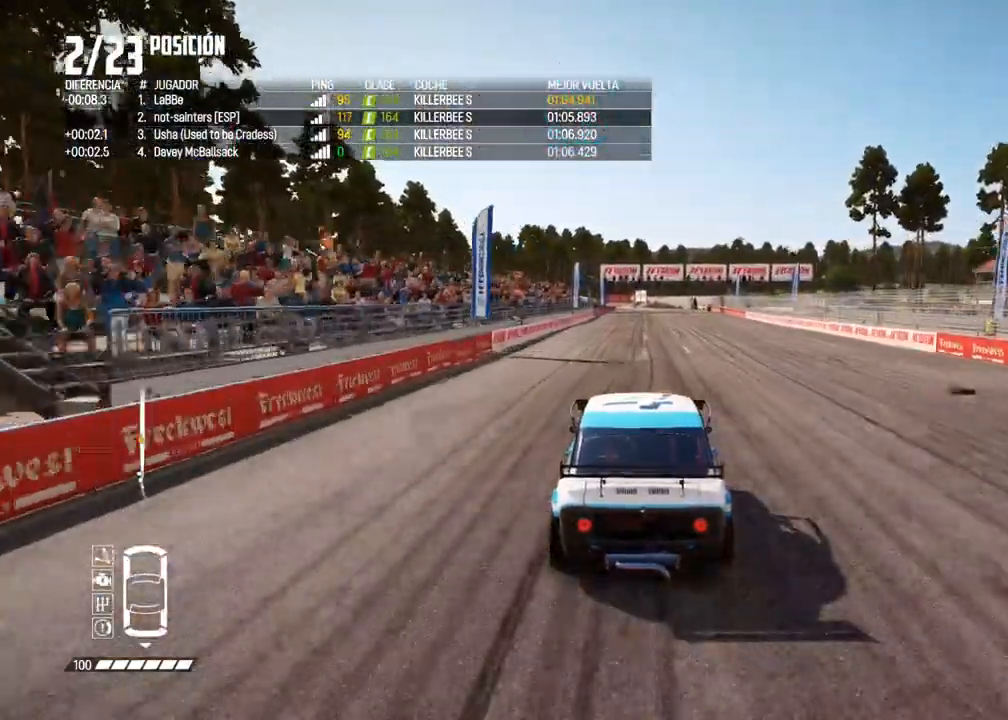
{"buttons": ["R2"], "left_stick": "center", "right_stick": "center", "events": [[367, "DPAD_UP", "up"]]}
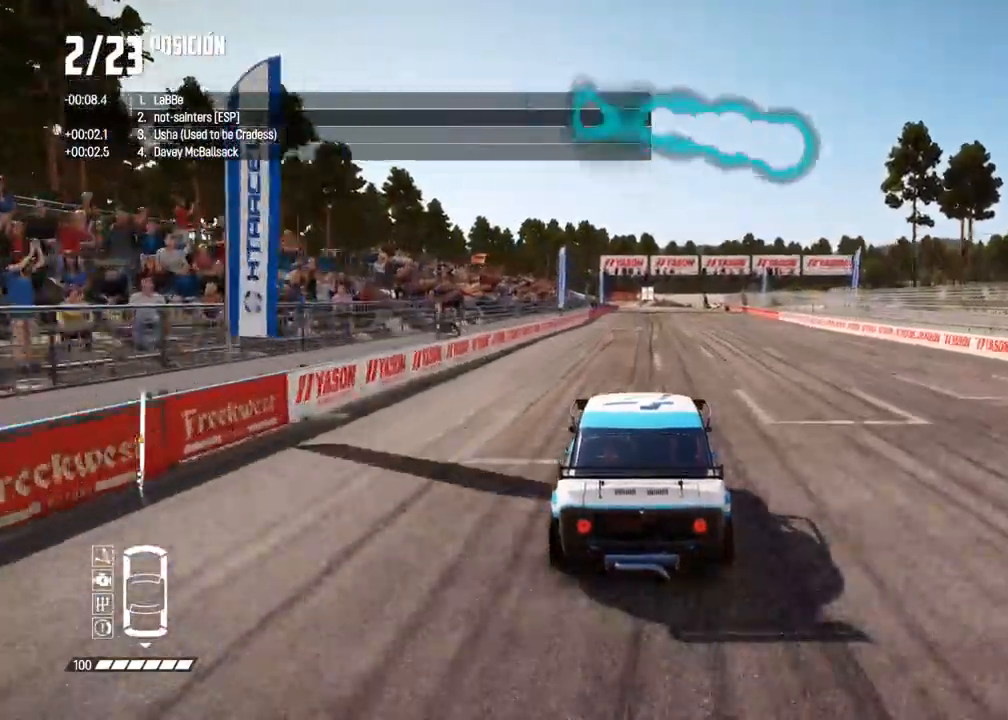
{"buttons": ["R2"], "left_stick": "center", "right_stick": "center", "events": [[100, "SELECT", "down"], [133, "A", "down"], [183, "SELECT", "up"], [200, "A", "up"]]}
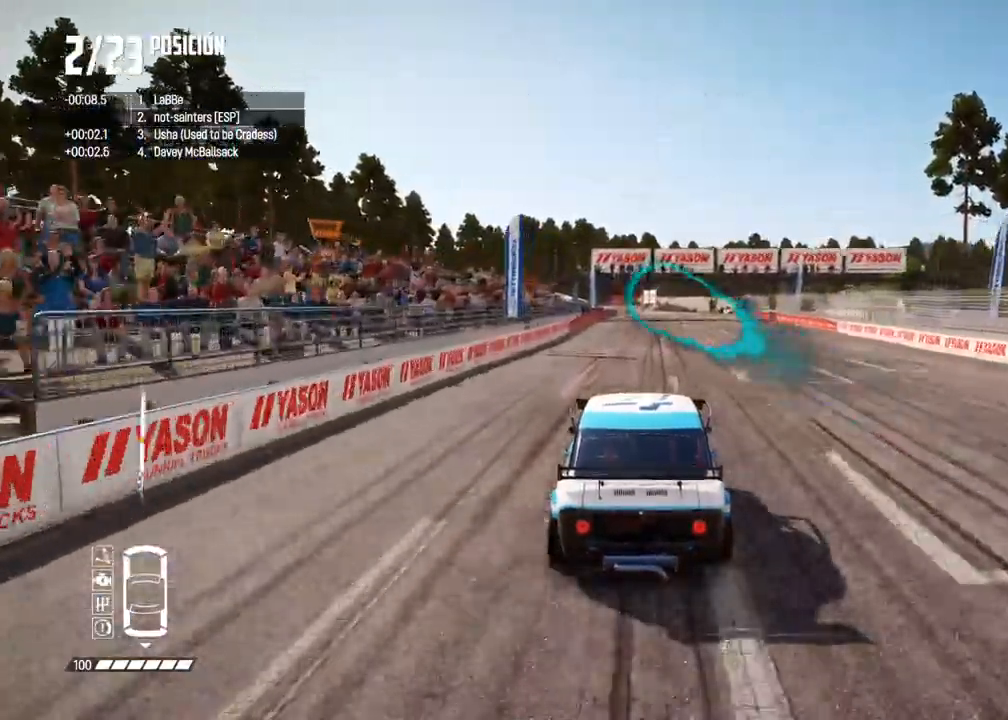
{"buttons": ["R2"], "left_stick": "center", "right_stick": "center", "events": [[383, "DPAD_RIGHT", "down"], [433, "DPAD_RIGHT", "up"]]}
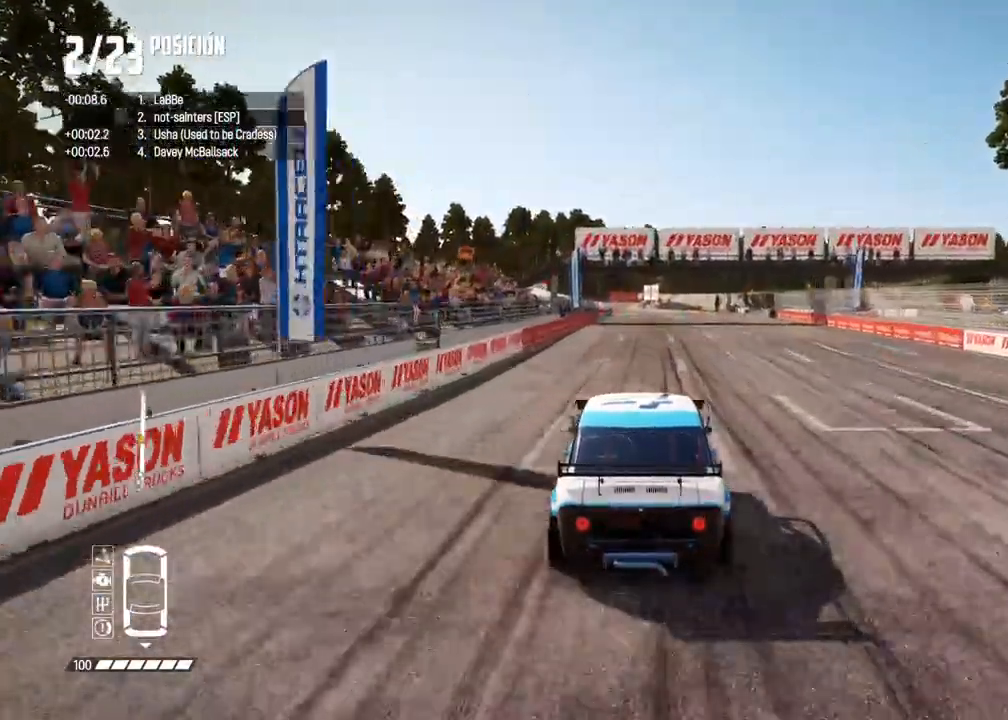
{"buttons": ["B", "Y", "R2"], "left_stick": "center", "right_stick": "center", "events": [[500, "B", "down"], [500, "Y", "down"]]}
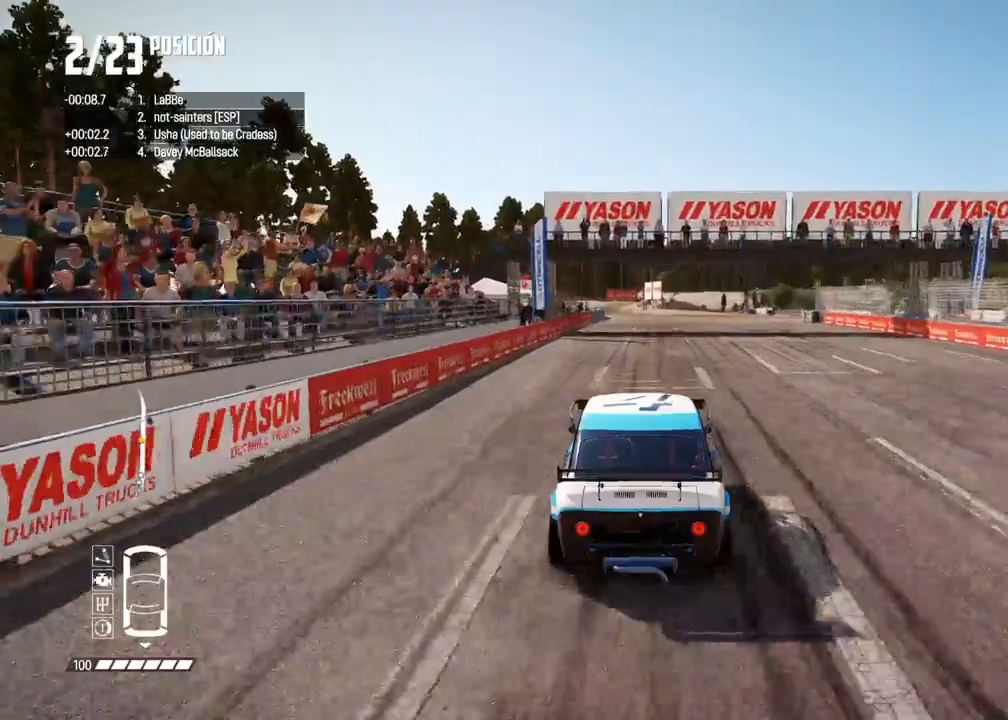
{"buttons": ["R2"], "left_stick": "center", "right_stick": "center", "events": [[17, "B", "up"], [33, "Y", "up"]]}
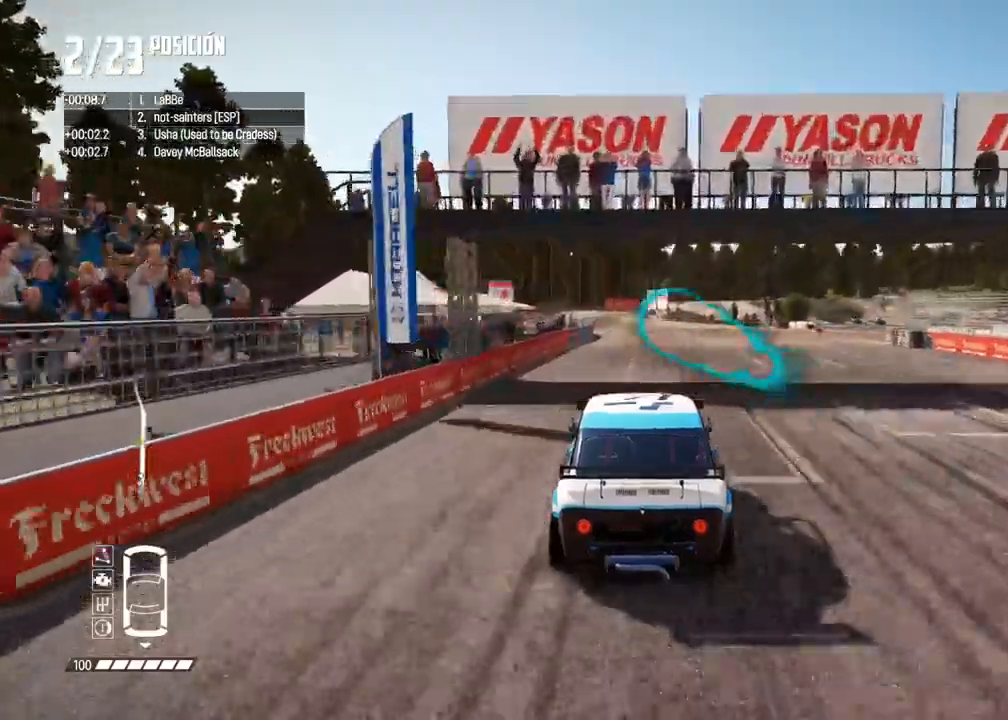
{"buttons": ["R2"], "left_stick": "left", "right_stick": "center", "events": [[217, "left_stick", "left"], [333, "left_stick", "center"], [500, "left_stick", "left"]]}
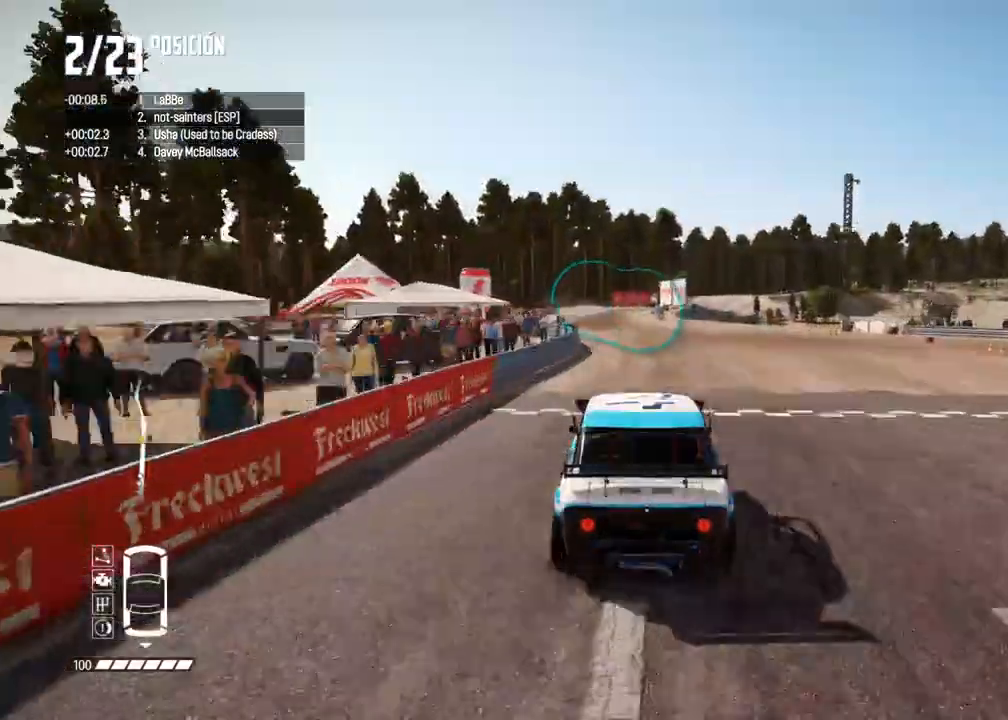
{"buttons": ["R2"], "left_stick": "center", "right_stick": "center", "events": [[117, "left_stick", "center"], [250, "left_stick", "left"], [300, "right_stick", "up"], [317, "A", "down"], [317, "R1", "down"], [367, "A", "up"], [367, "R1", "up"], [367, "left_stick", "center"], [383, "right_stick", "center"]]}
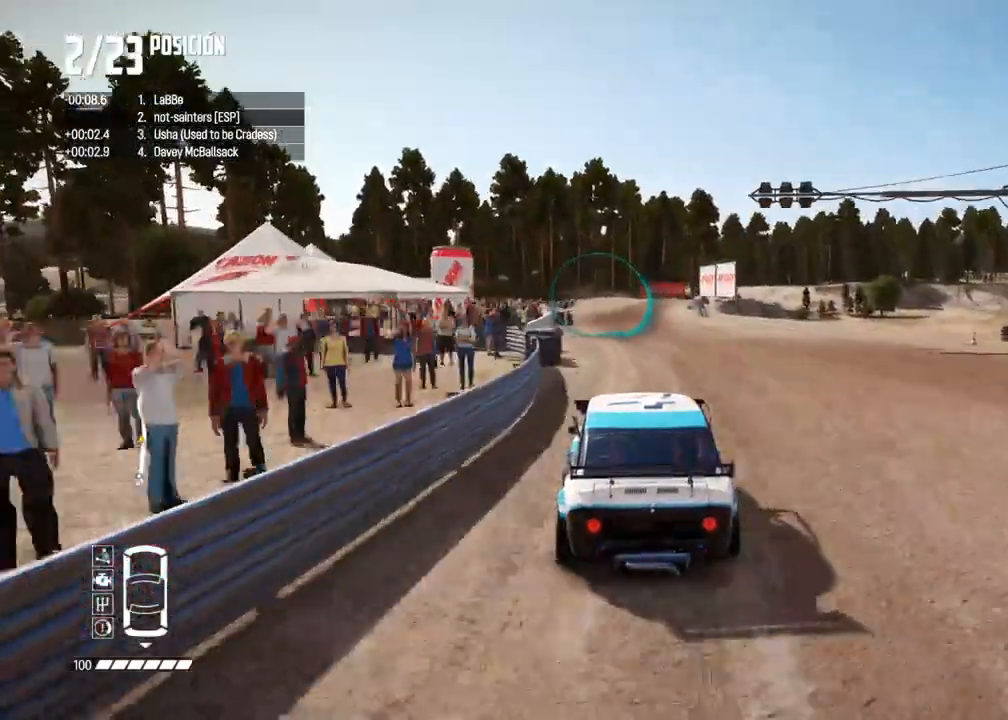
{"buttons": ["R2"], "left_stick": "center", "right_stick": "center", "events": []}
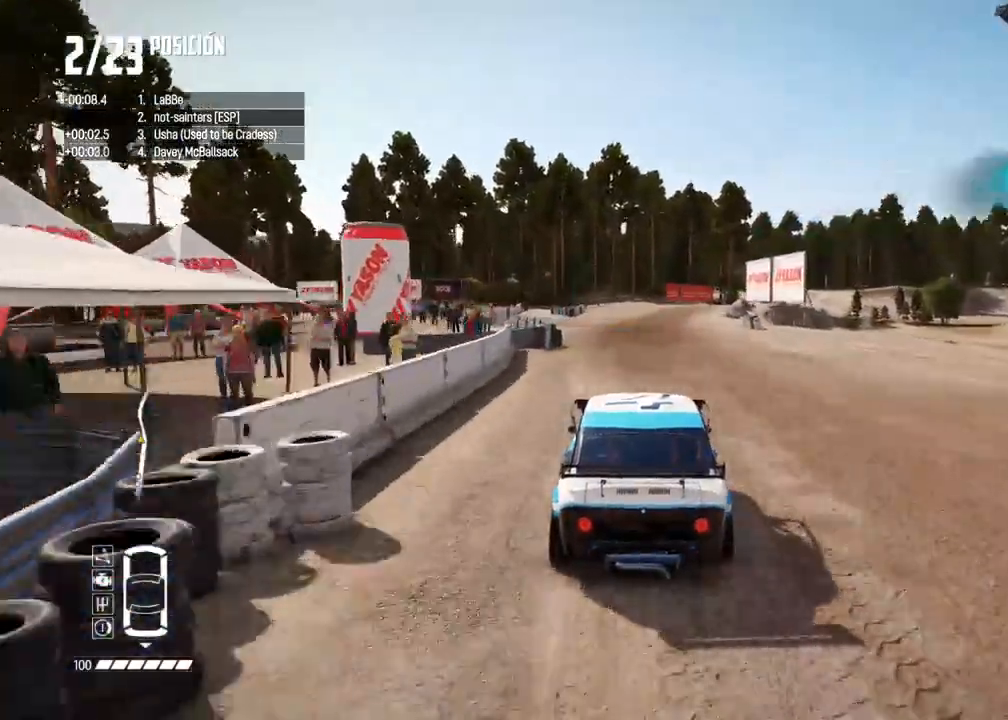
{"buttons": ["R2"], "left_stick": "right", "right_stick": "center", "events": [[317, "left_stick", "right"]]}
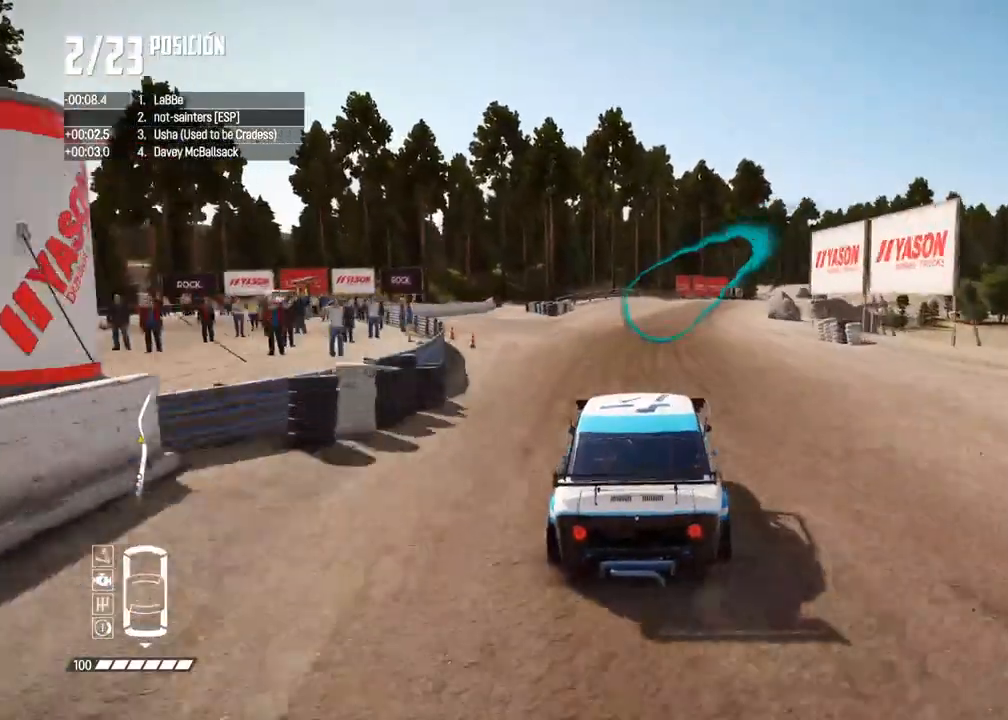
{"buttons": ["R2"], "left_stick": "right", "right_stick": "center", "events": [[33, "left_stick", "center"], [83, "left_stick", "right"], [250, "left_stick", "center"], [333, "left_stick", "right"]]}
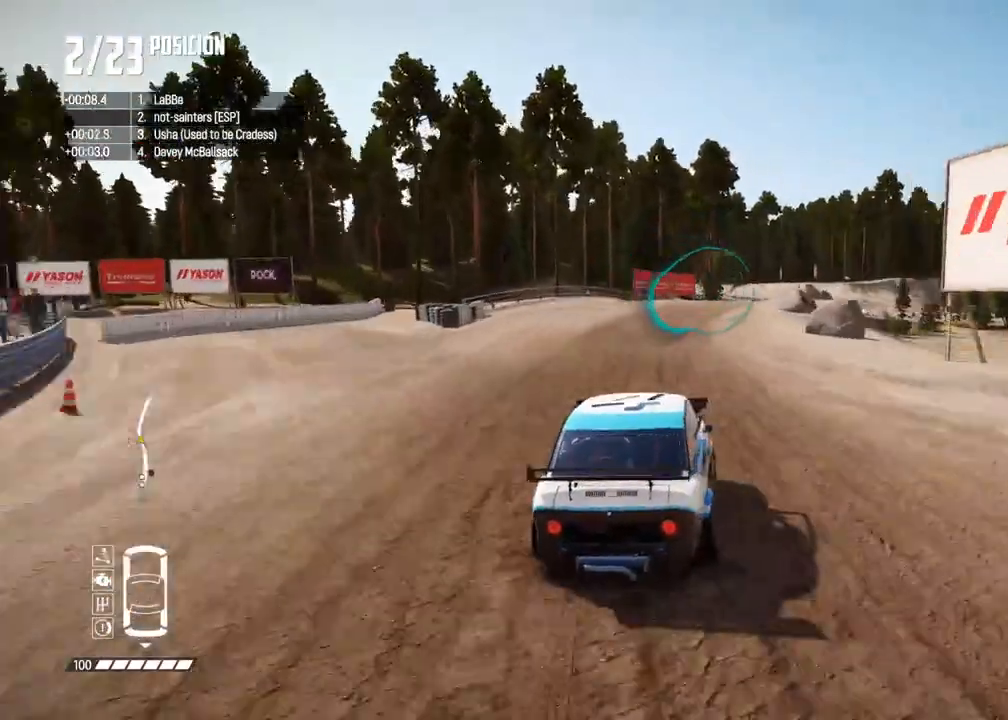
{"buttons": ["R2"], "left_stick": "center", "right_stick": "center", "events": [[100, "left_stick", "center"], [333, "left_stick", "left"], [433, "left_stick", "center"]]}
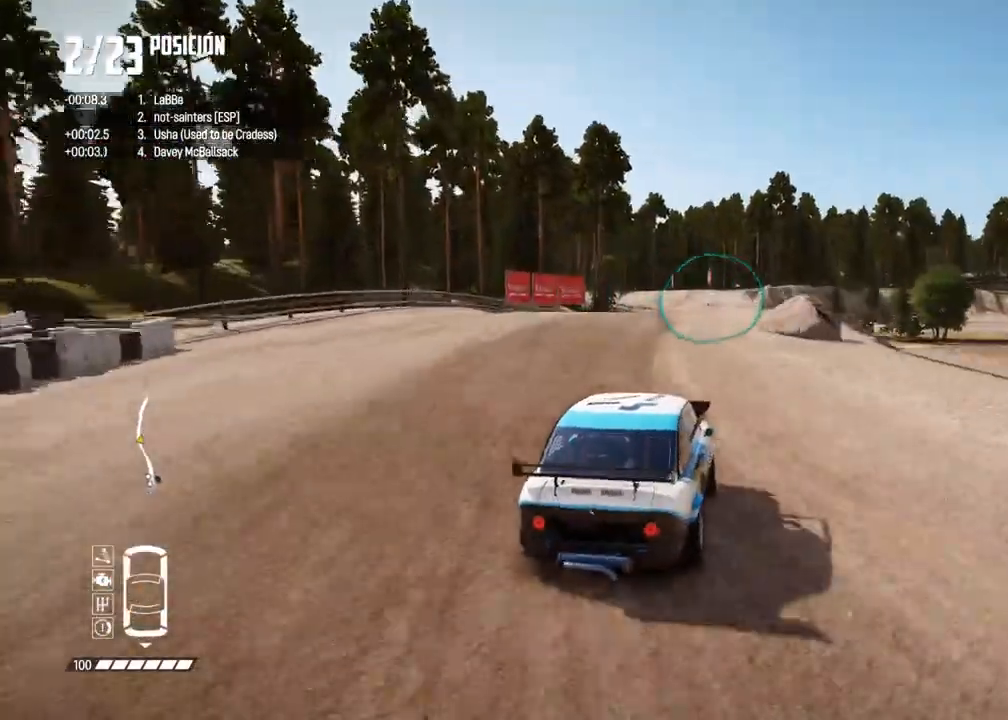
{"buttons": ["R2"], "left_stick": "center", "right_stick": "center", "events": []}
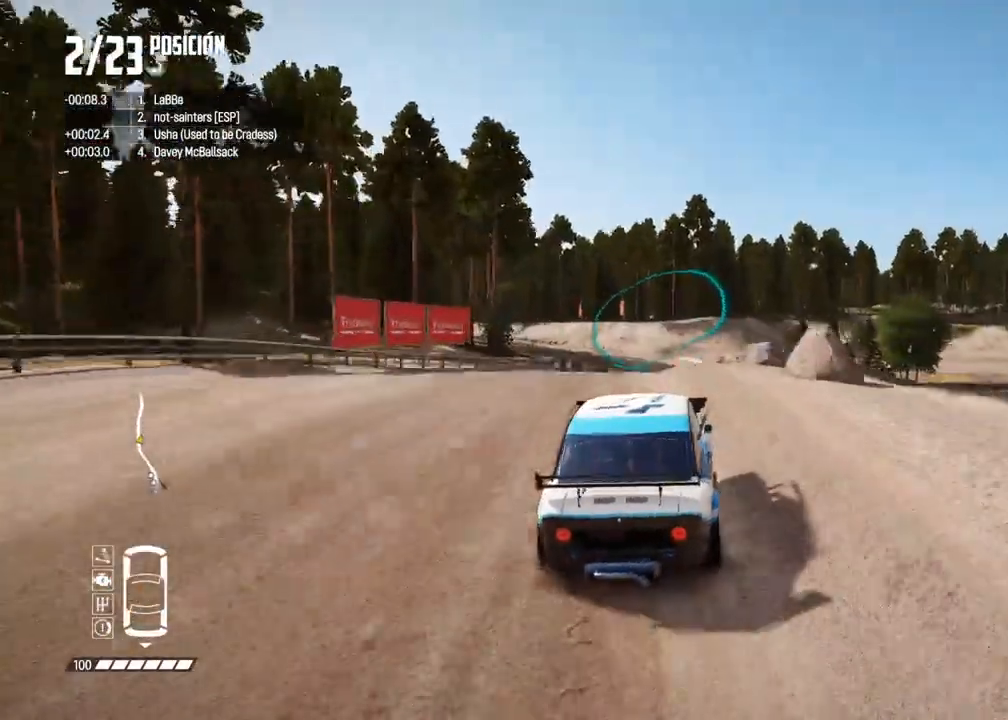
{"buttons": ["R2"], "left_stick": "center", "right_stick": "center", "events": []}
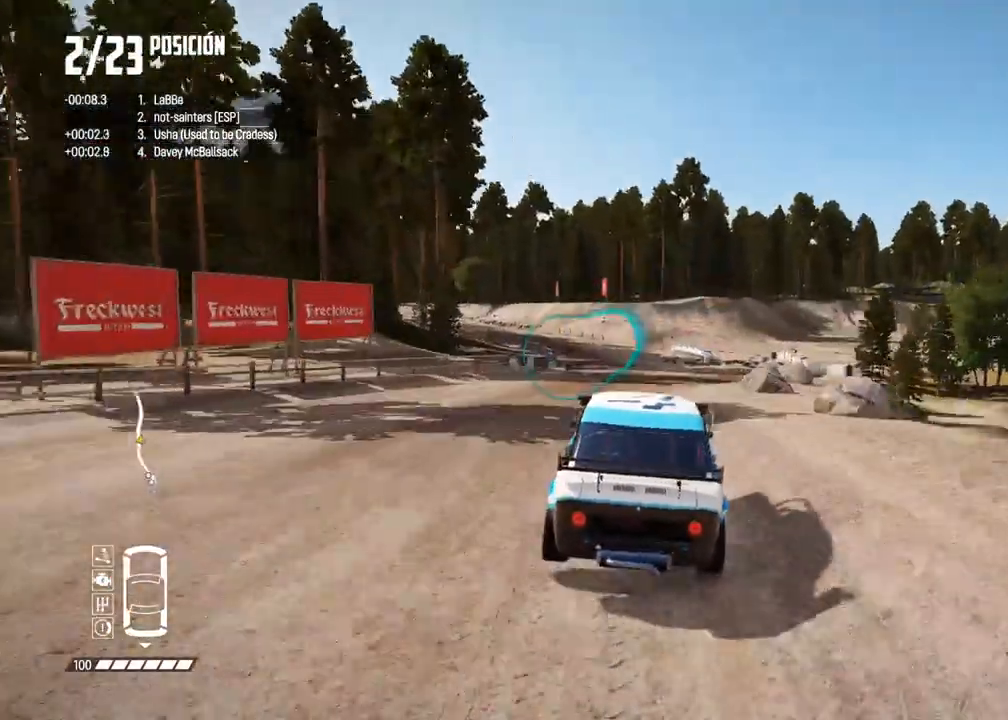
{"buttons": ["R2"], "left_stick": "center", "right_stick": "center", "events": [[167, "left_stick", "right"], [300, "left_stick", "center"]]}
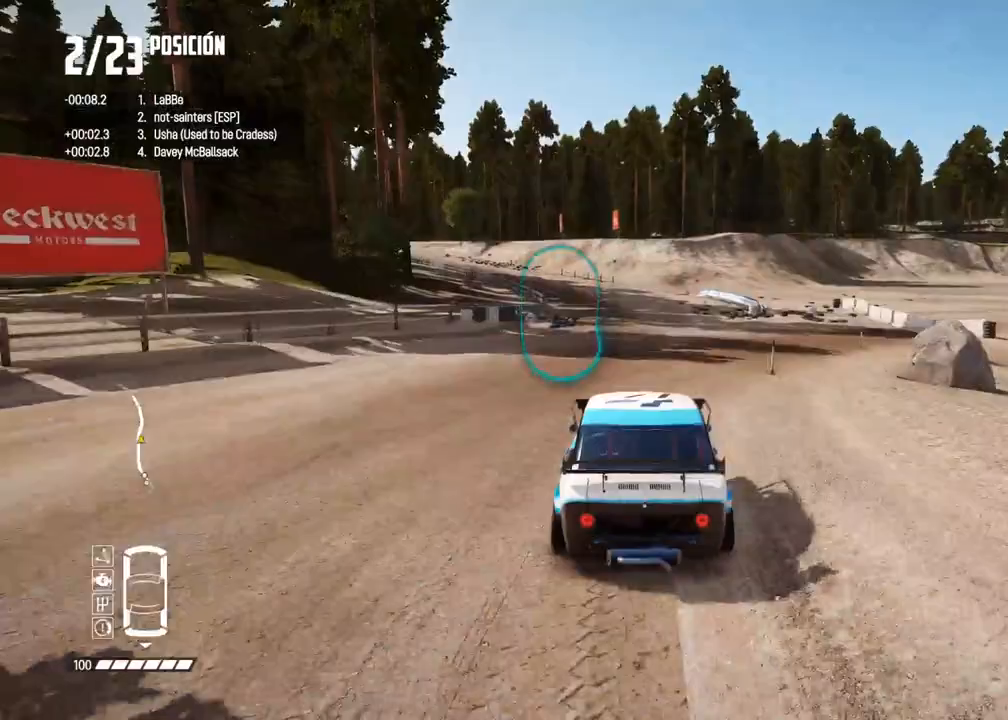
{"buttons": ["R2"], "left_stick": "left", "right_stick": "center", "events": [[183, "left_stick", "left"], [317, "left_stick", "center"], [400, "left_stick", "left"]]}
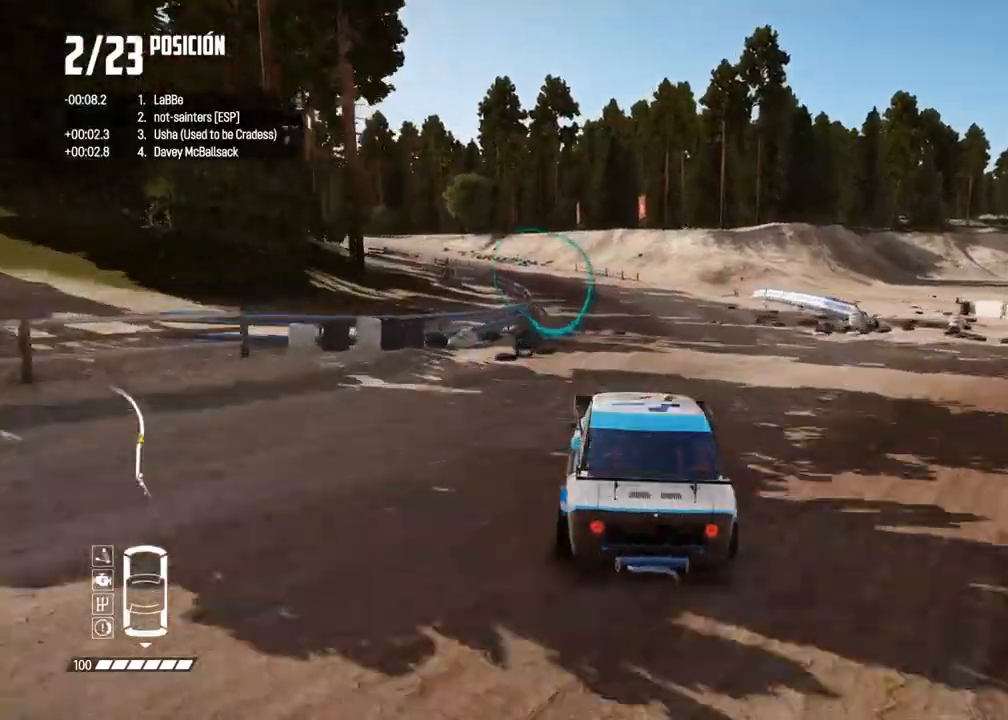
{"buttons": ["R2"], "left_stick": "left", "right_stick": "center", "events": [[83, "left_stick", "center"], [183, "left_stick", "left"], [317, "left_stick", "center"], [500, "left_stick", "left"]]}
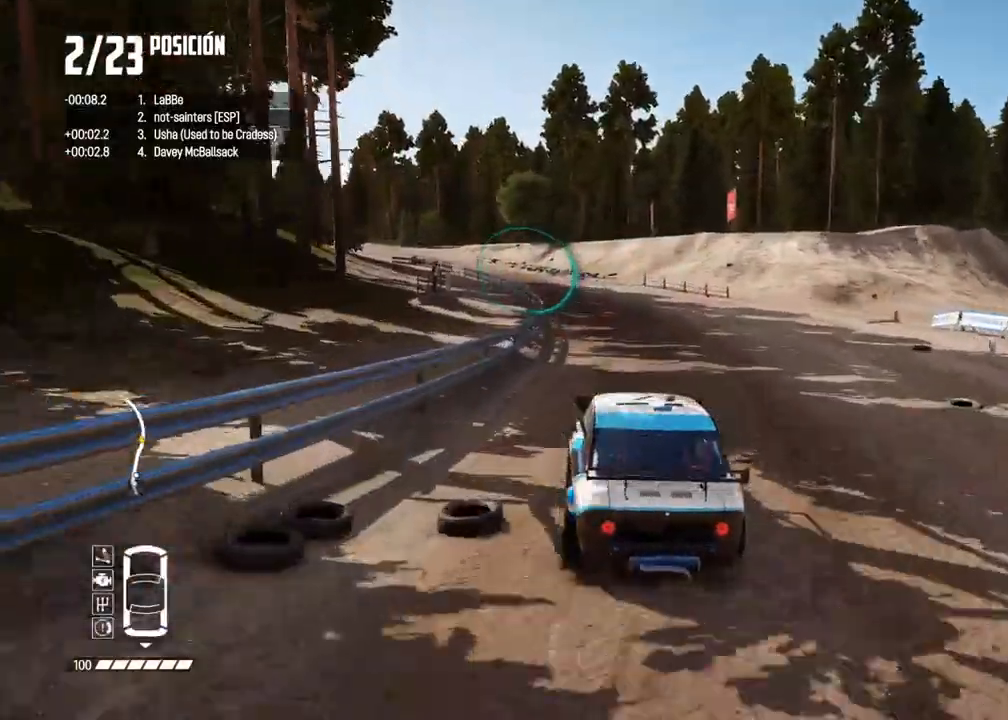
{"buttons": ["R2"], "left_stick": "center", "right_stick": "center", "events": [[483, "left_stick", "center"]]}
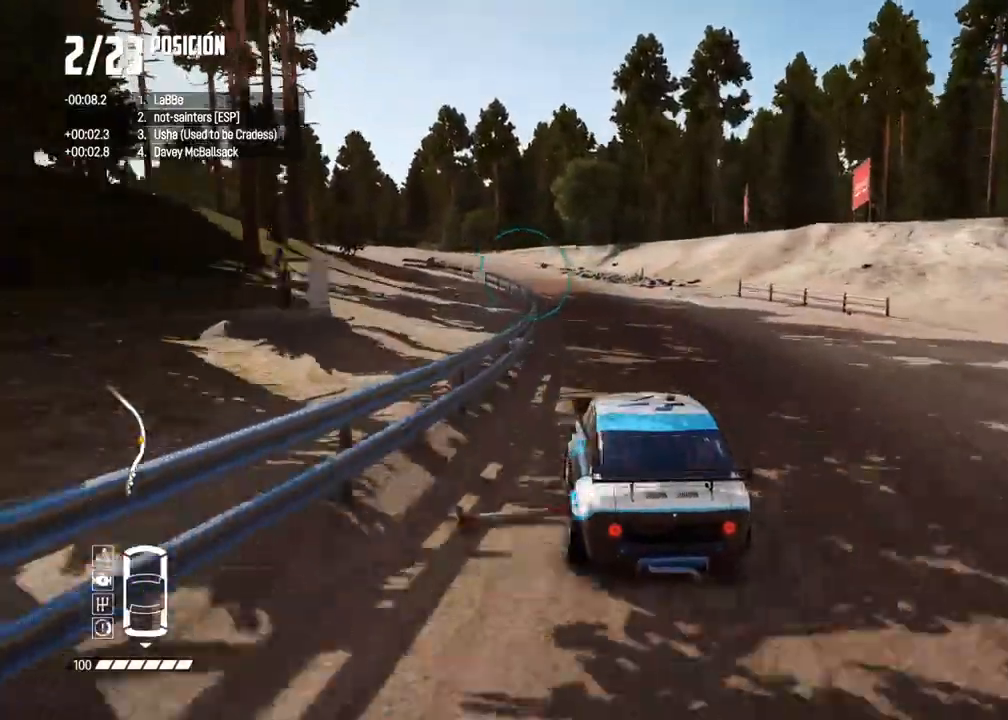
{"buttons": ["R2"], "left_stick": "center", "right_stick": "center", "events": [[67, "left_stick", "left"], [217, "left_stick", "center"], [300, "left_stick", "left"], [400, "left_stick", "center"]]}
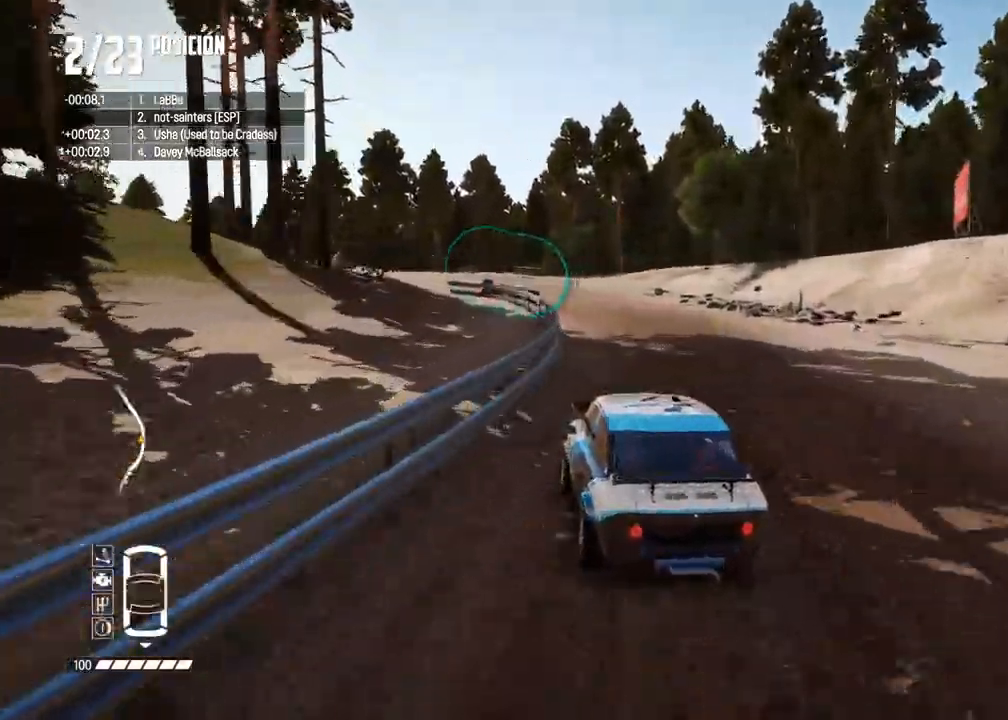
{"buttons": ["R2"], "left_stick": "right", "right_stick": "center", "events": [[50, "left_stick", "left"], [150, "left_stick", "center"], [400, "left_stick", "right"]]}
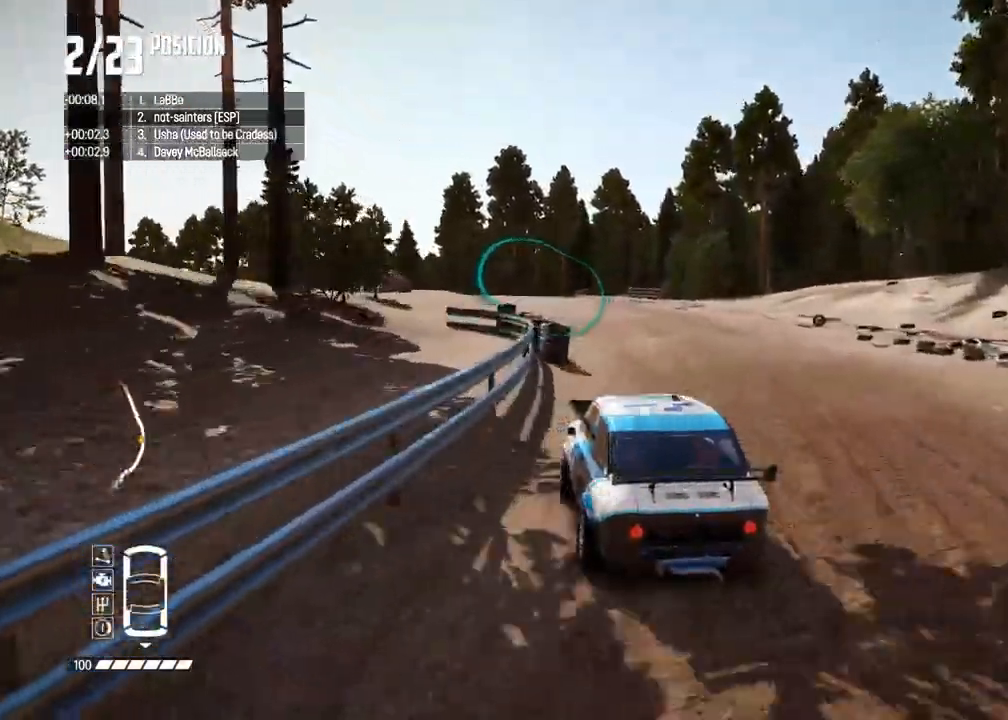
{"buttons": ["R2"], "left_stick": "left", "right_stick": "center", "events": [[67, "left_stick", "left"], [167, "left_stick", "center"], [417, "left_stick", "left"]]}
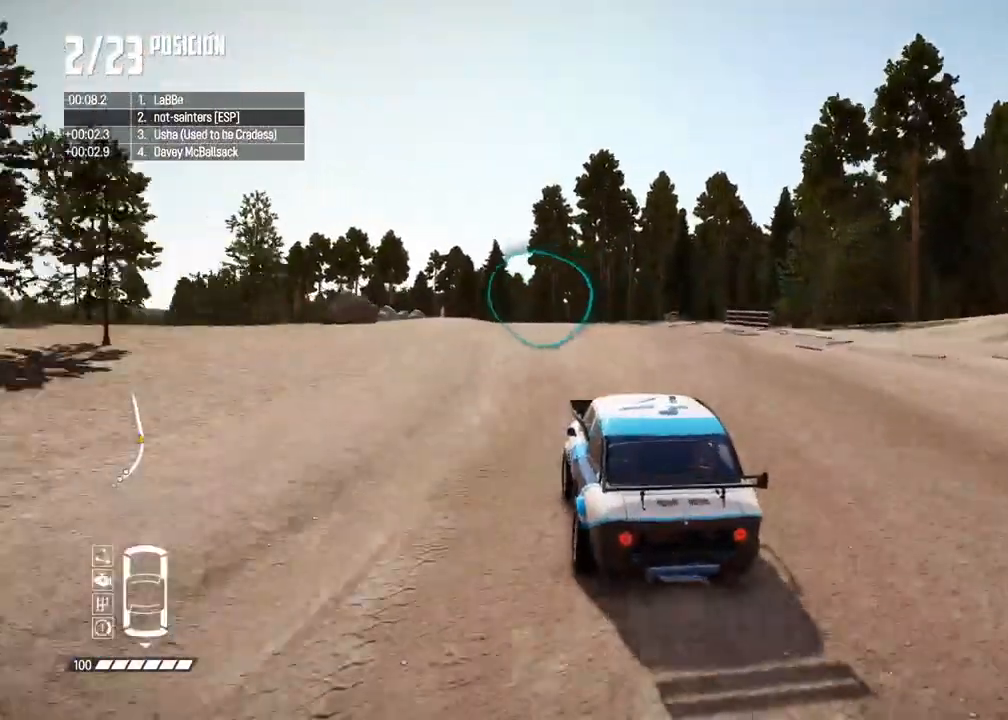
{"buttons": ["R2"], "left_stick": "left", "right_stick": "center", "events": [[67, "left_stick", "center"], [267, "left_stick", "right"], [383, "left_stick", "center"], [450, "left_stick", "left"]]}
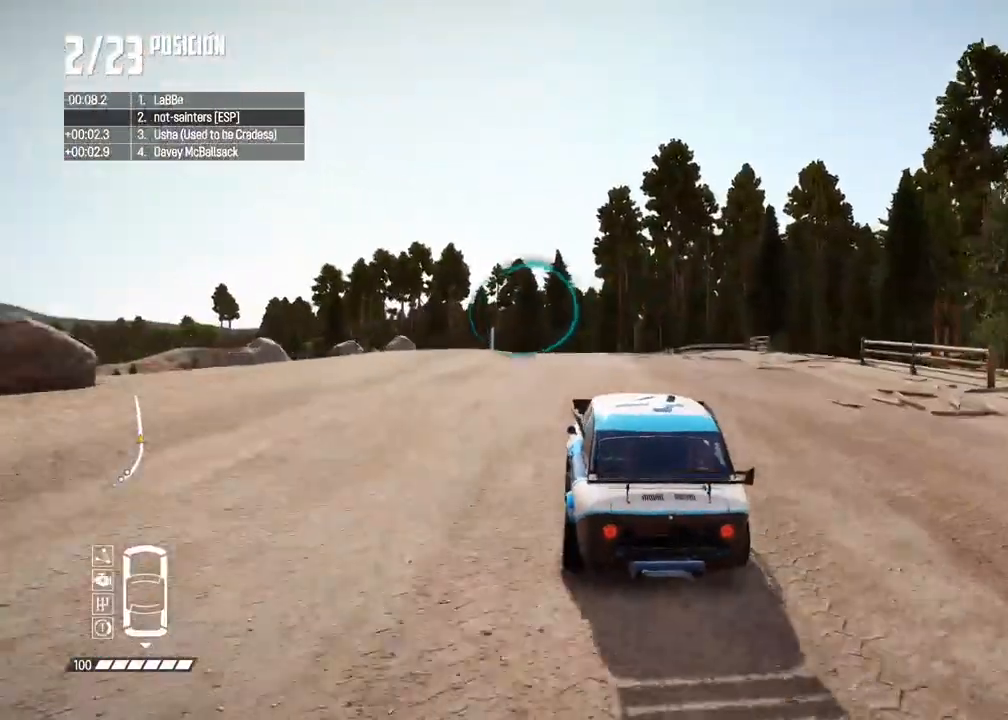
{"buttons": ["R2"], "left_stick": "left", "right_stick": "center", "events": [[117, "left_stick", "center"], [367, "left_stick", "left"]]}
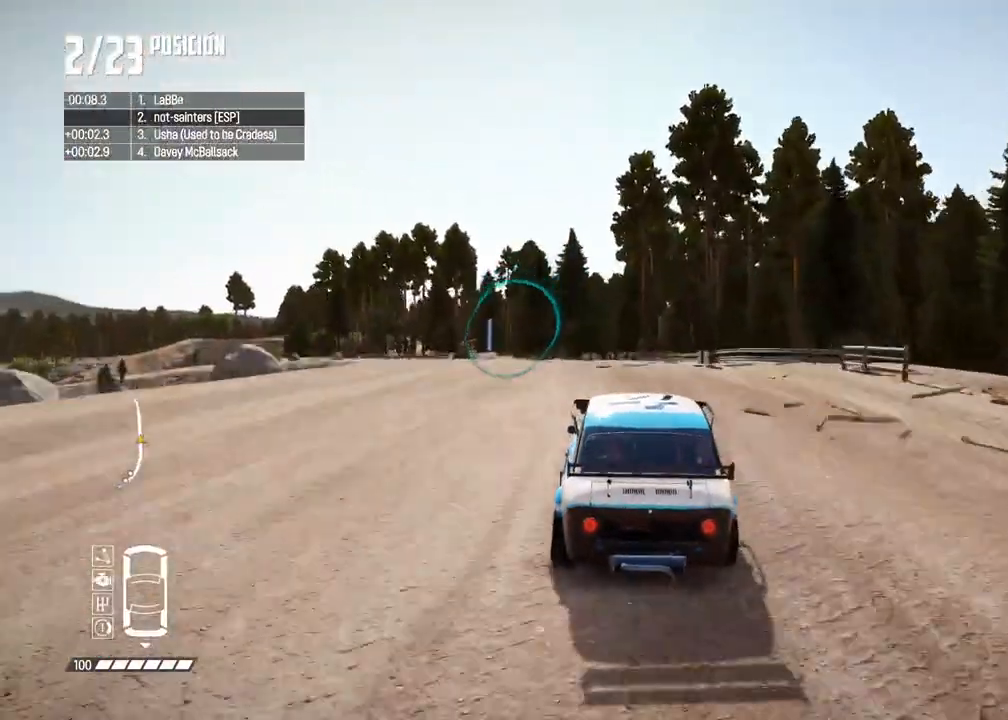
{"buttons": ["R2"], "left_stick": "center", "right_stick": "center", "events": [[200, "left_stick", "center"]]}
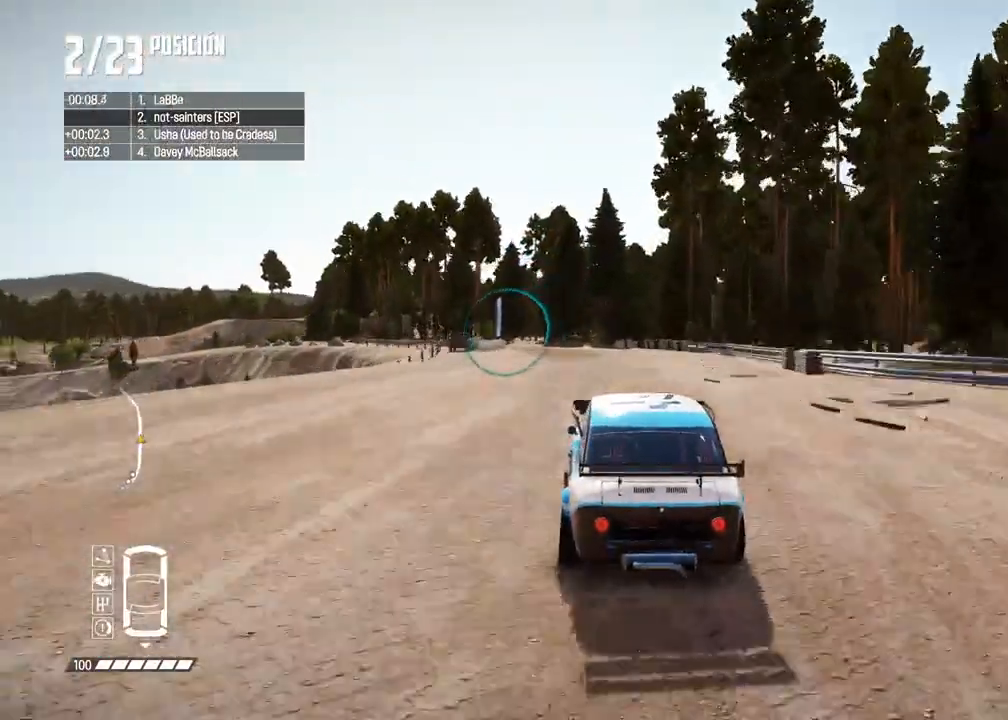
{"buttons": ["R2"], "left_stick": "left", "right_stick": "center", "events": [[100, "left_stick", "left"], [267, "left_stick", "center"], [317, "left_stick", "left"]]}
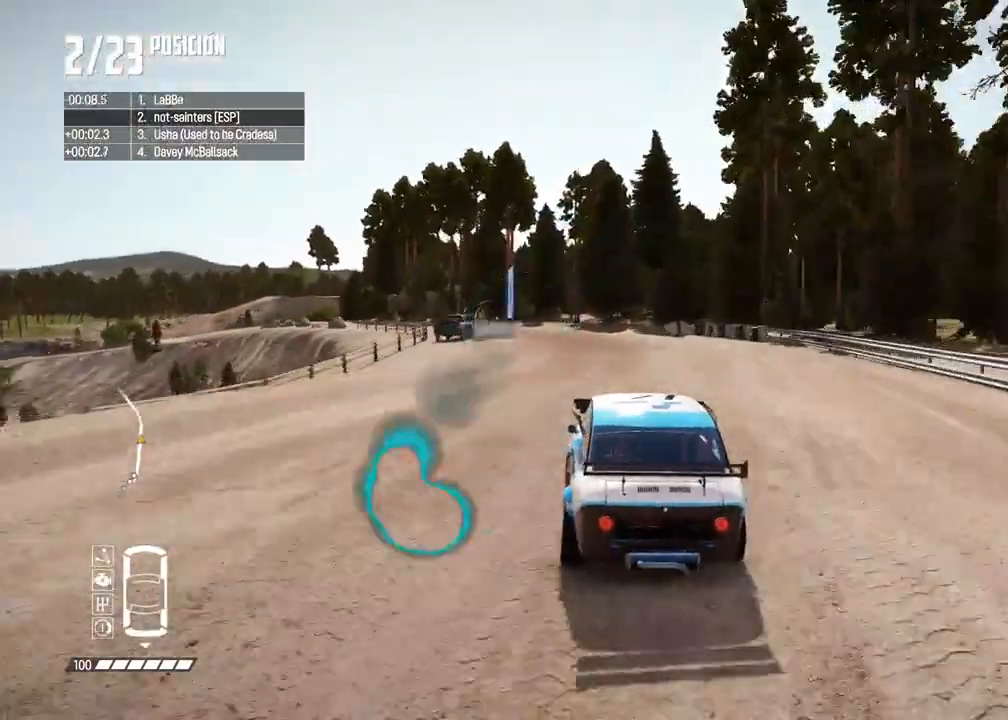
{"buttons": ["R2"], "left_stick": "left", "right_stick": "center", "events": [[17, "left_stick", "center"], [200, "left_stick", "left"], [333, "left_stick", "center"], [383, "left_stick", "left"]]}
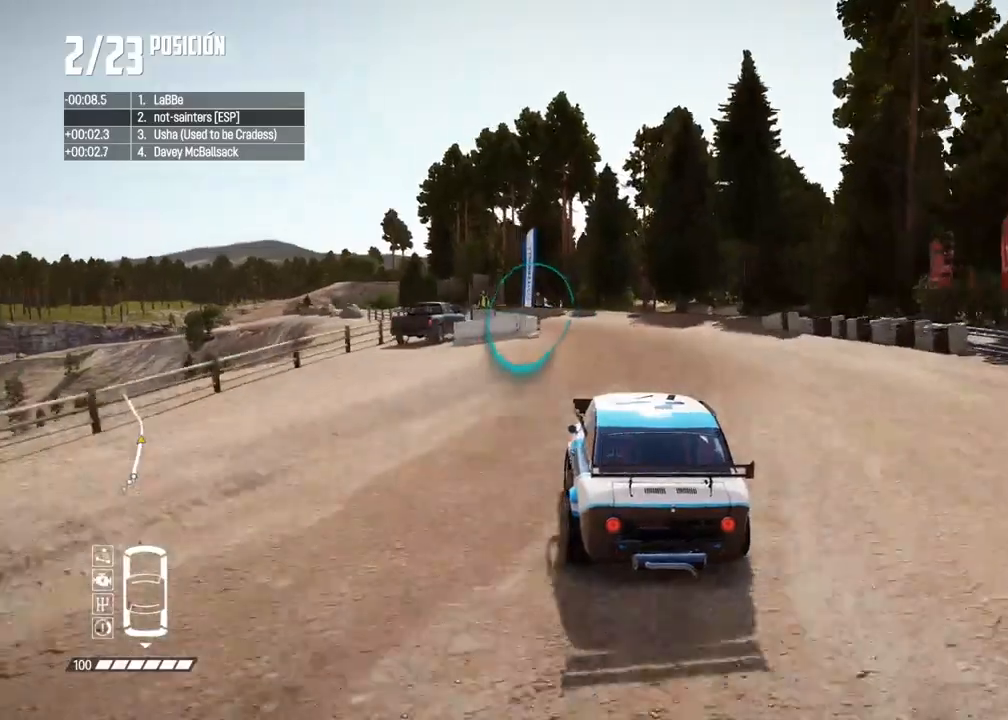
{"buttons": ["R2"], "left_stick": "center", "right_stick": "center", "events": [[17, "left_stick", "center"], [133, "left_stick", "left"], [267, "left_stick", "center"]]}
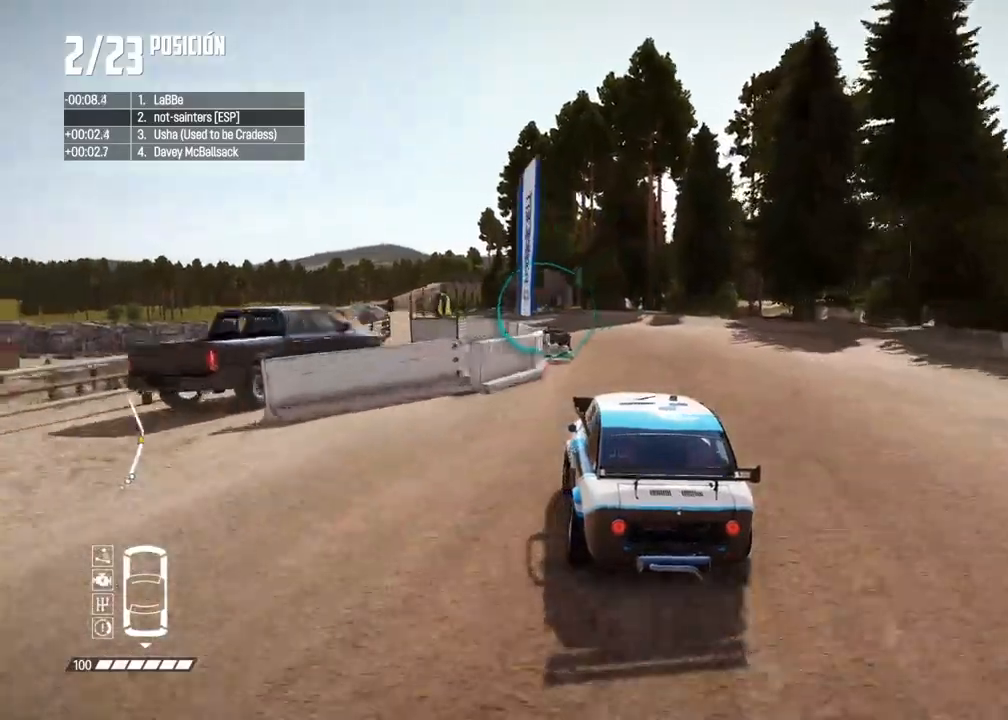
{"buttons": ["R2"], "left_stick": "center", "right_stick": "center", "events": [[150, "left_stick", "left"], [267, "left_stick", "center"], [333, "left_stick", "left"], [500, "left_stick", "center"]]}
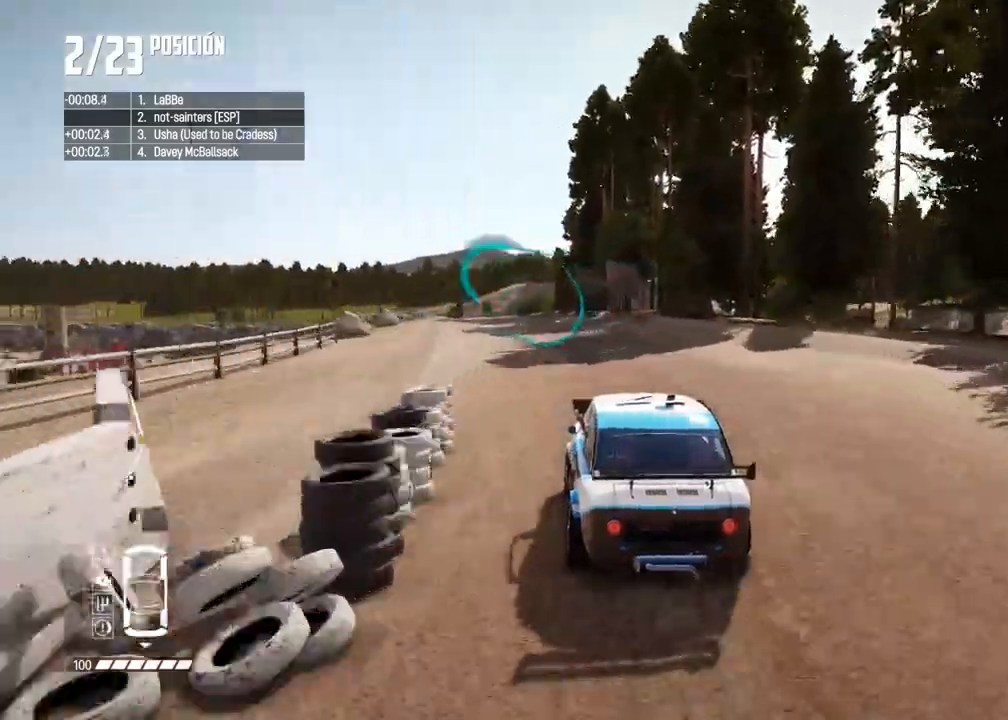
{"buttons": ["R2"], "left_stick": "center", "right_stick": "center", "events": [[350, "left_stick", "left"], [483, "left_stick", "center"]]}
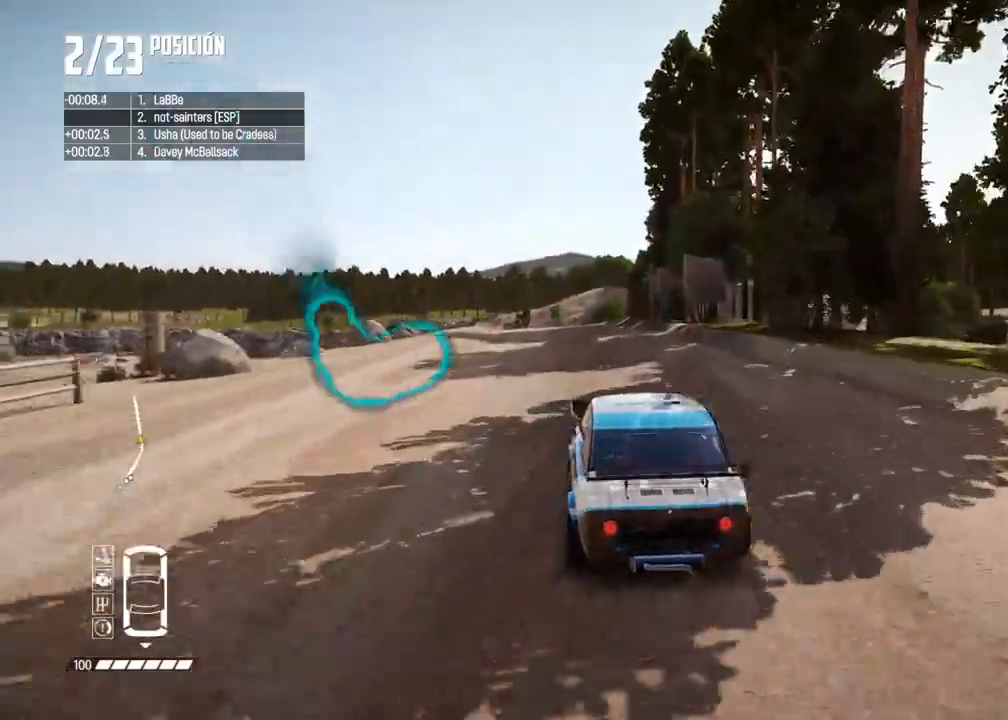
{"buttons": ["R2"], "left_stick": "center", "right_stick": "center", "events": [[300, "left_stick", "left"], [433, "left_stick", "center"]]}